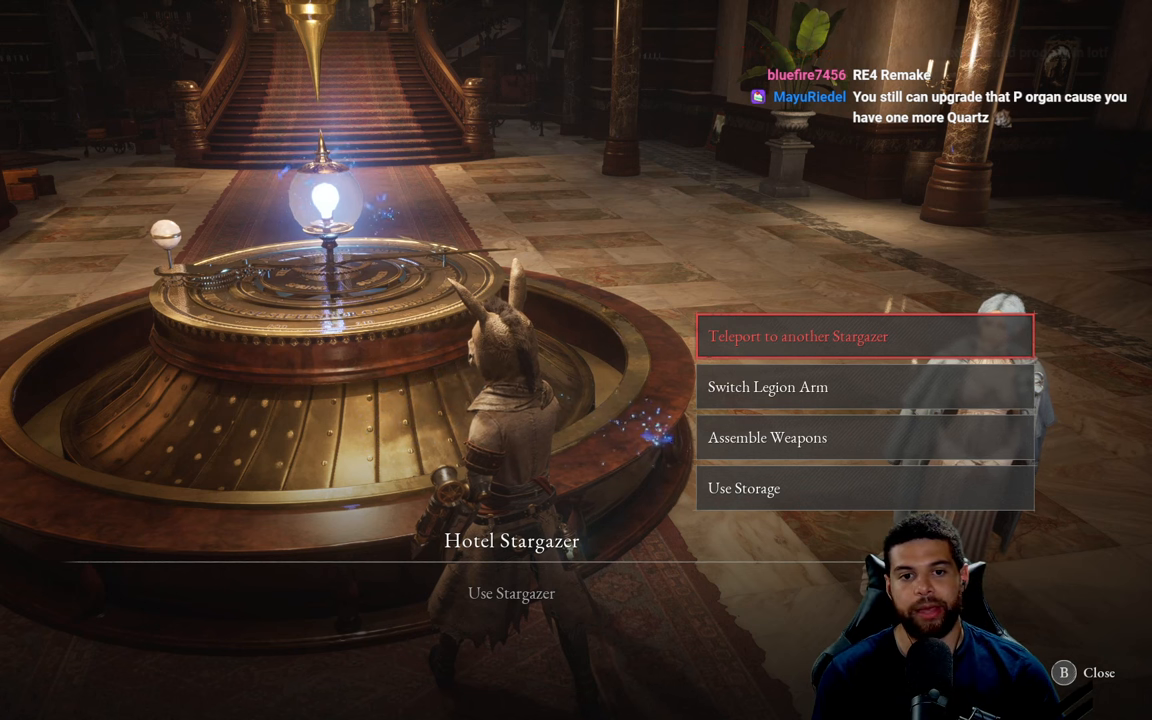
Gameplay with a controller (Xbox layout); each line is a JSON object with the inputs held at the frame after it. "events" lists button and stick changes between this image and that frame as [ms after this image, input, new state], when the widget could be followed in between.
{"buttons": ["DPAD_DOWN"], "left_stick": "center", "right_stick": "center", "events": [[400, "DPAD_DOWN", "down"]]}
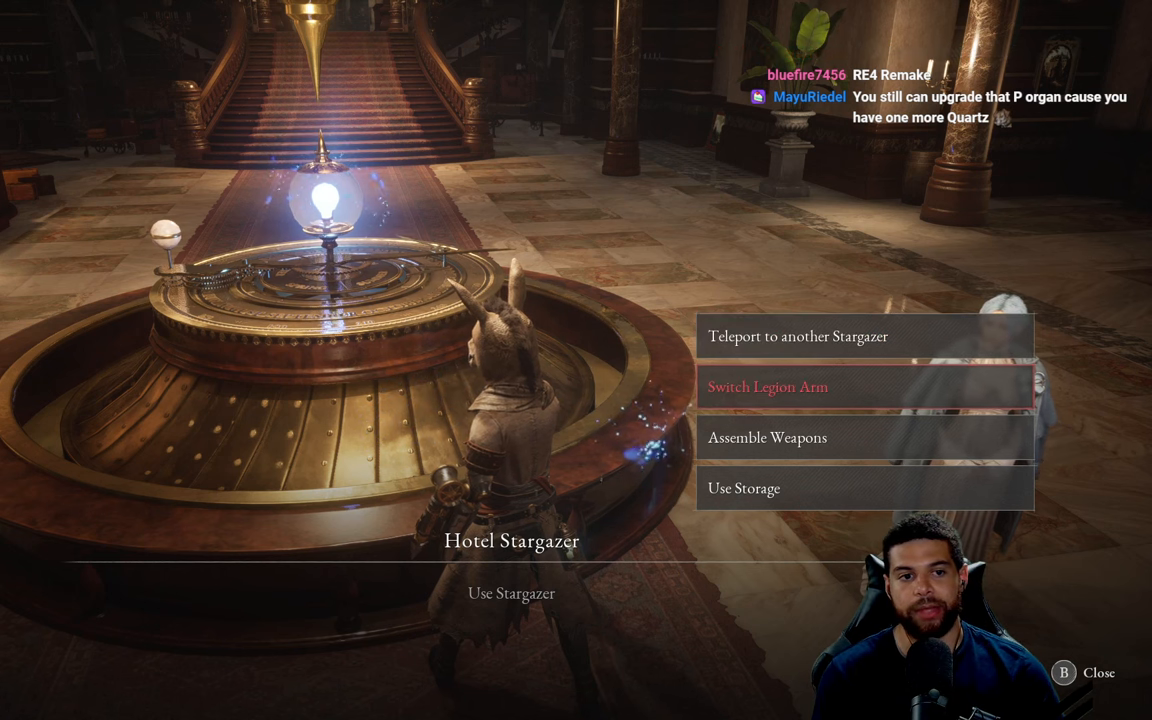
{"buttons": [], "left_stick": "center", "right_stick": "center", "events": [[33, "DPAD_DOWN", "up"]]}
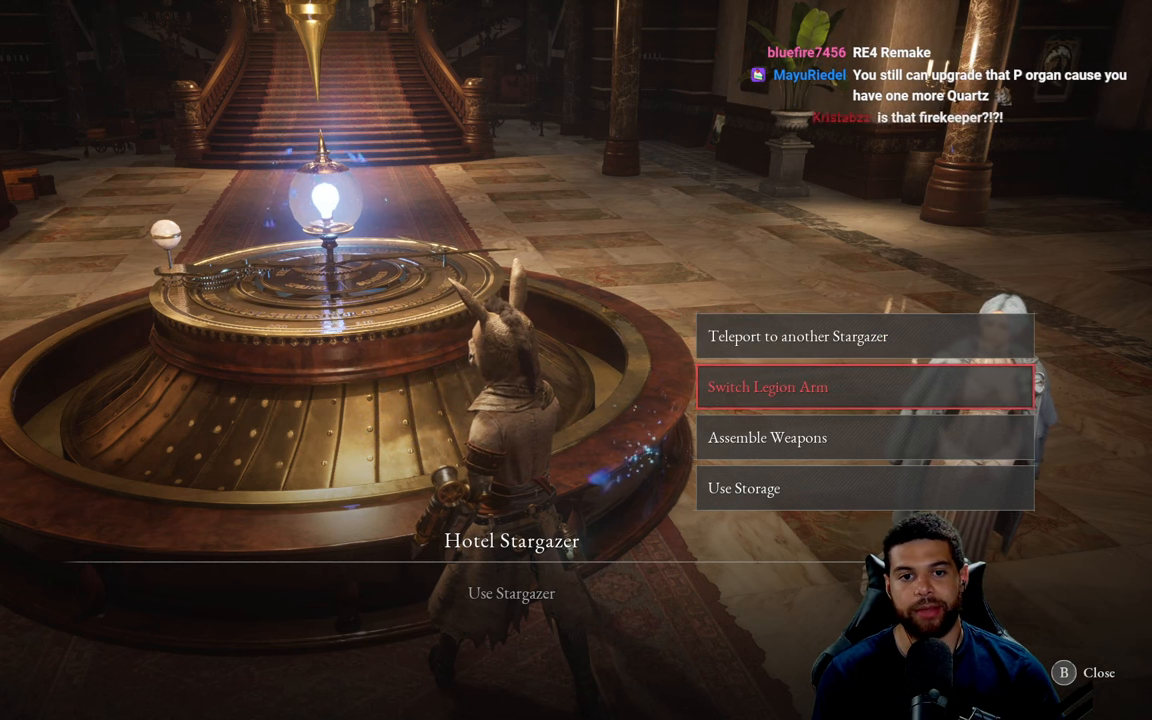
{"buttons": [], "left_stick": "center", "right_stick": "center", "events": []}
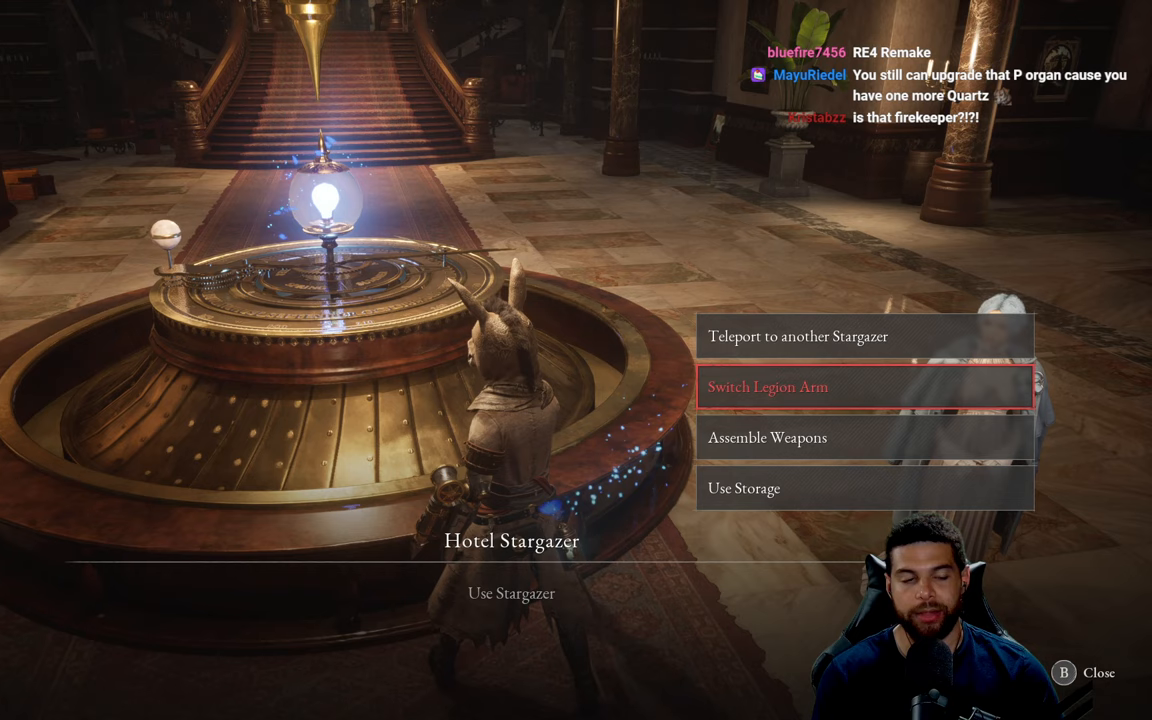
{"buttons": [], "left_stick": "center", "right_stick": "center", "events": []}
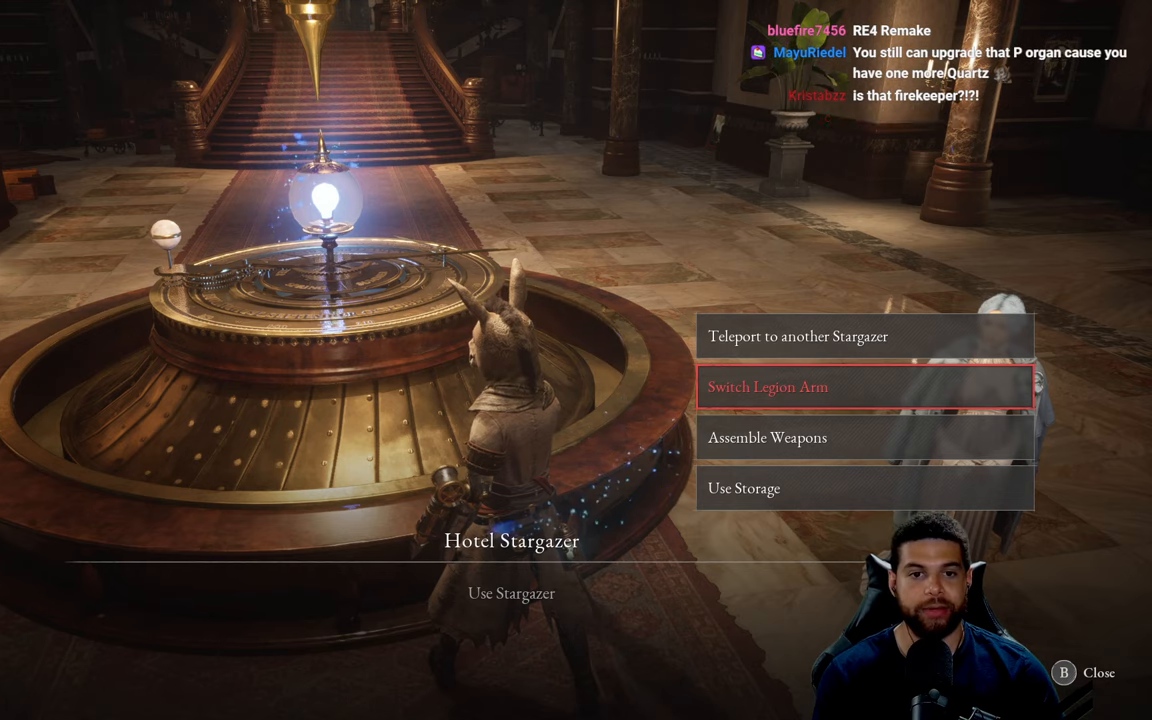
{"buttons": [], "left_stick": "center", "right_stick": "center", "events": [[67, "DPAD_DOWN", "down"], [200, "DPAD_DOWN", "up"]]}
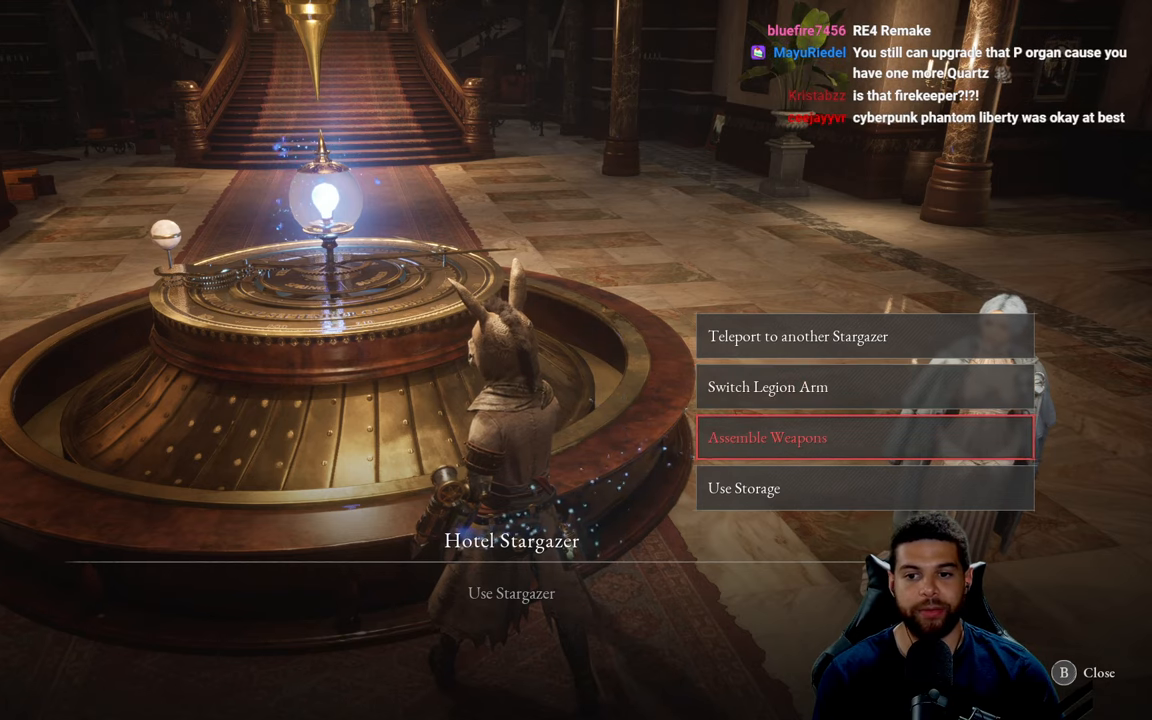
{"buttons": [], "left_stick": "center", "right_stick": "center", "events": [[17, "DPAD_UP", "down"], [133, "DPAD_UP", "up"], [333, "DPAD_UP", "down"], [417, "DPAD_UP", "up"]]}
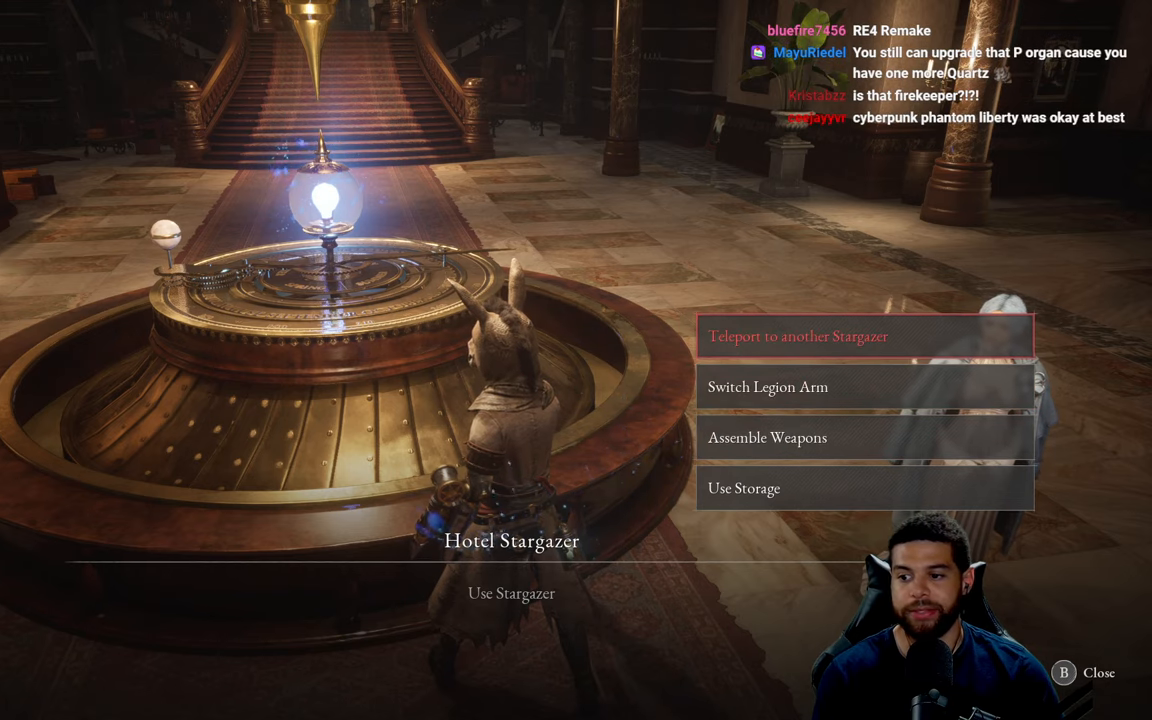
{"buttons": [], "left_stick": "center", "right_stick": "center", "events": [[167, "DPAD_DOWN", "down"], [267, "DPAD_DOWN", "up"]]}
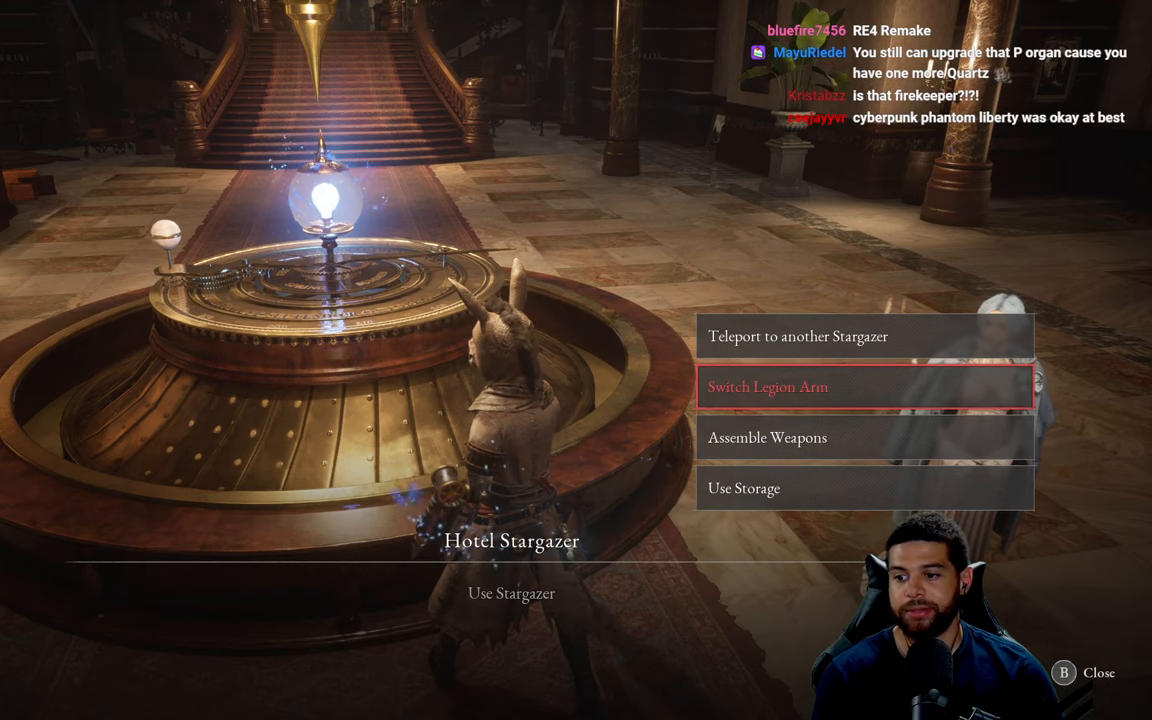
{"buttons": [], "left_stick": "center", "right_stick": "center", "events": []}
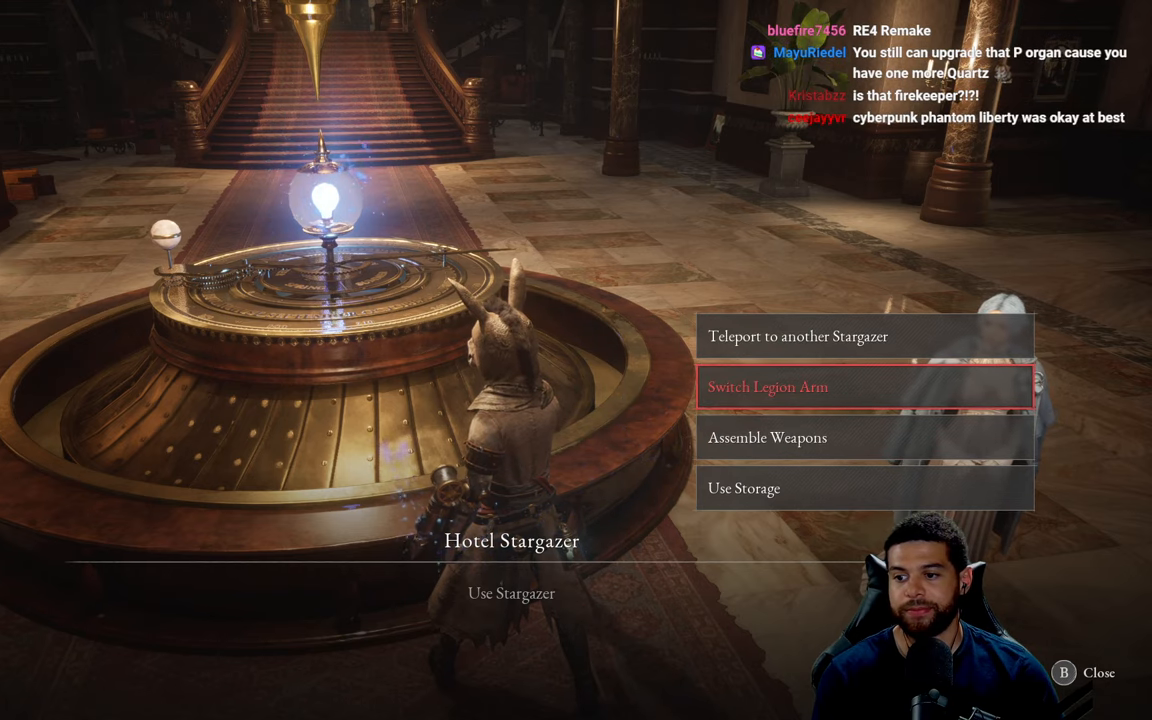
{"buttons": [], "left_stick": "center", "right_stick": "up", "events": [[300, "right_stick", "right"], [483, "right_stick", "up"]]}
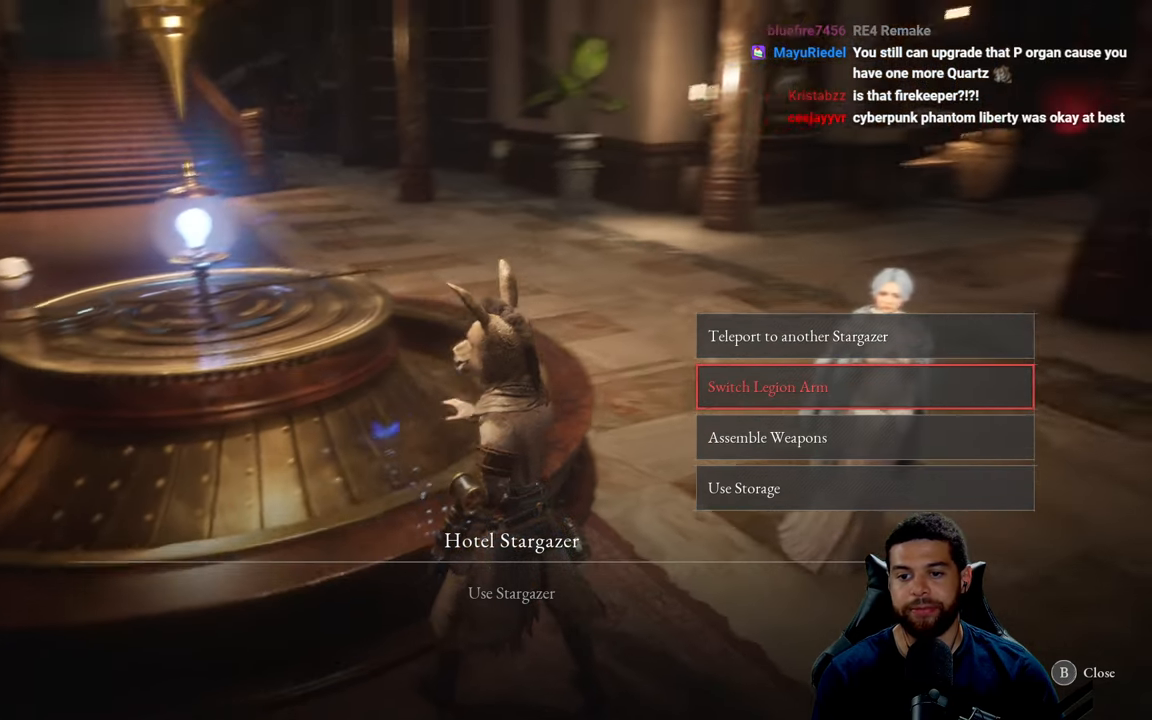
{"buttons": [], "left_stick": "center", "right_stick": "center", "events": [[83, "right_stick", "center"], [150, "right_stick", "right"], [317, "right_stick", "down-right"], [450, "right_stick", "center"]]}
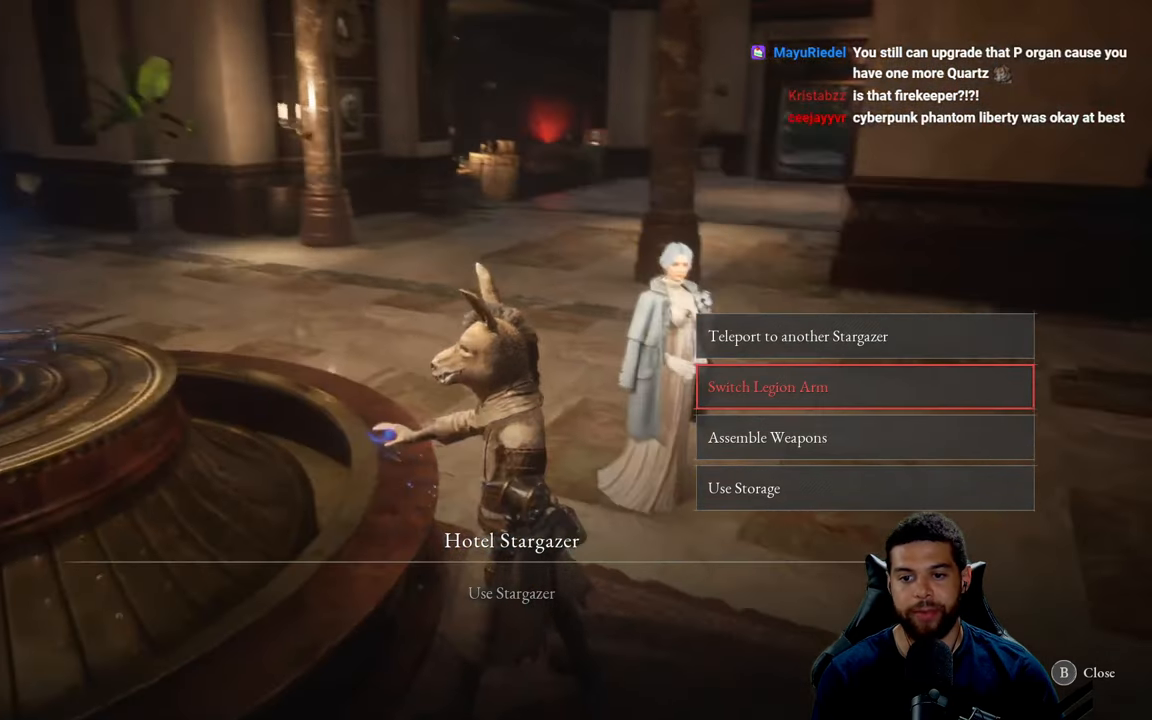
{"buttons": [], "left_stick": "center", "right_stick": "right", "events": [[117, "right_stick", "right"], [267, "right_stick", "center"], [350, "right_stick", "down"], [450, "right_stick", "right"]]}
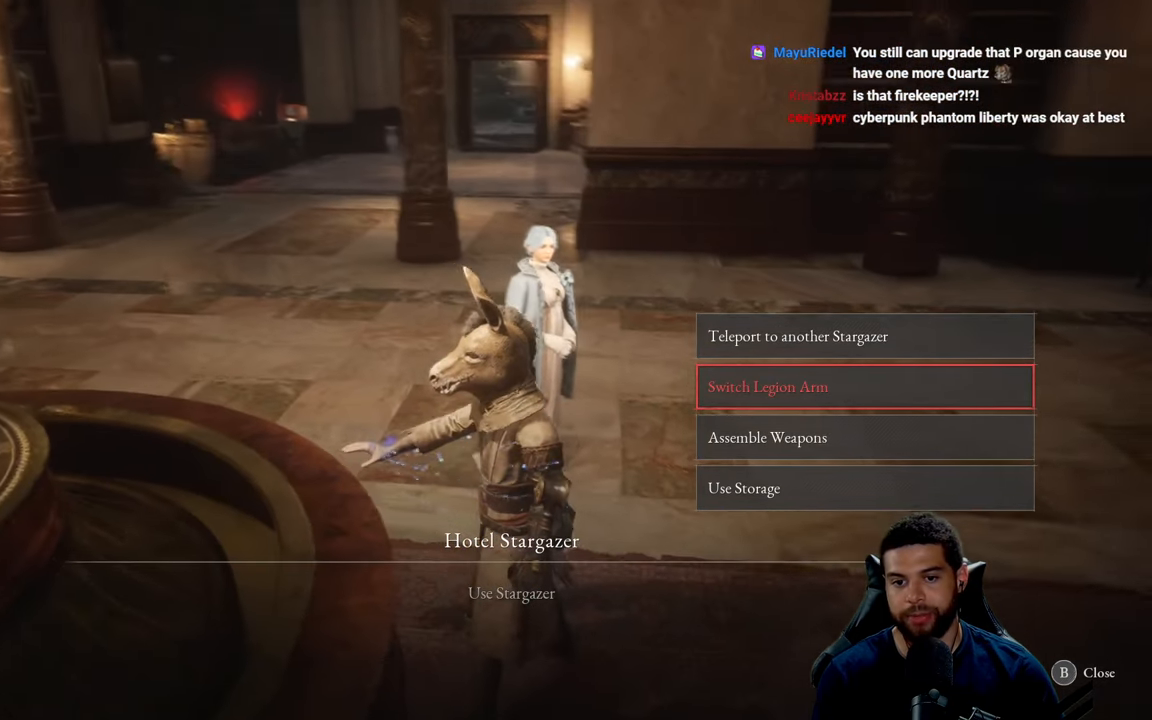
{"buttons": [], "left_stick": "center", "right_stick": "left", "events": [[17, "right_stick", "center"], [367, "right_stick", "left"]]}
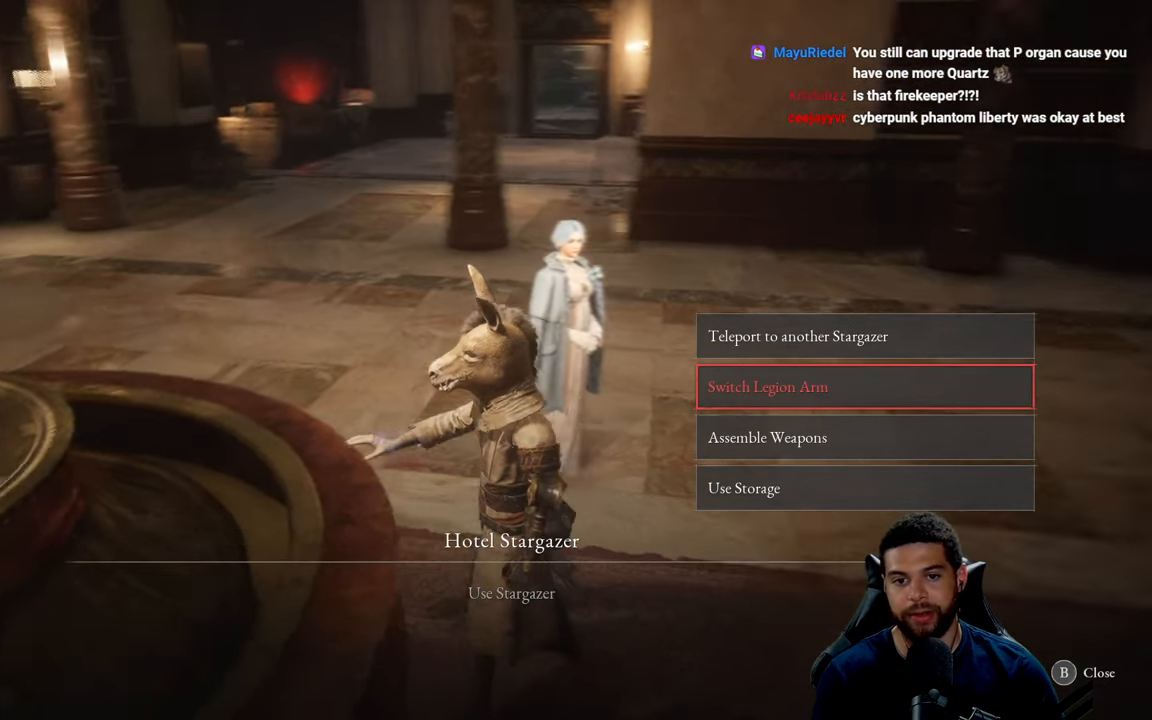
{"buttons": [], "left_stick": "center", "right_stick": "left", "events": [[33, "right_stick", "center"], [483, "right_stick", "left"]]}
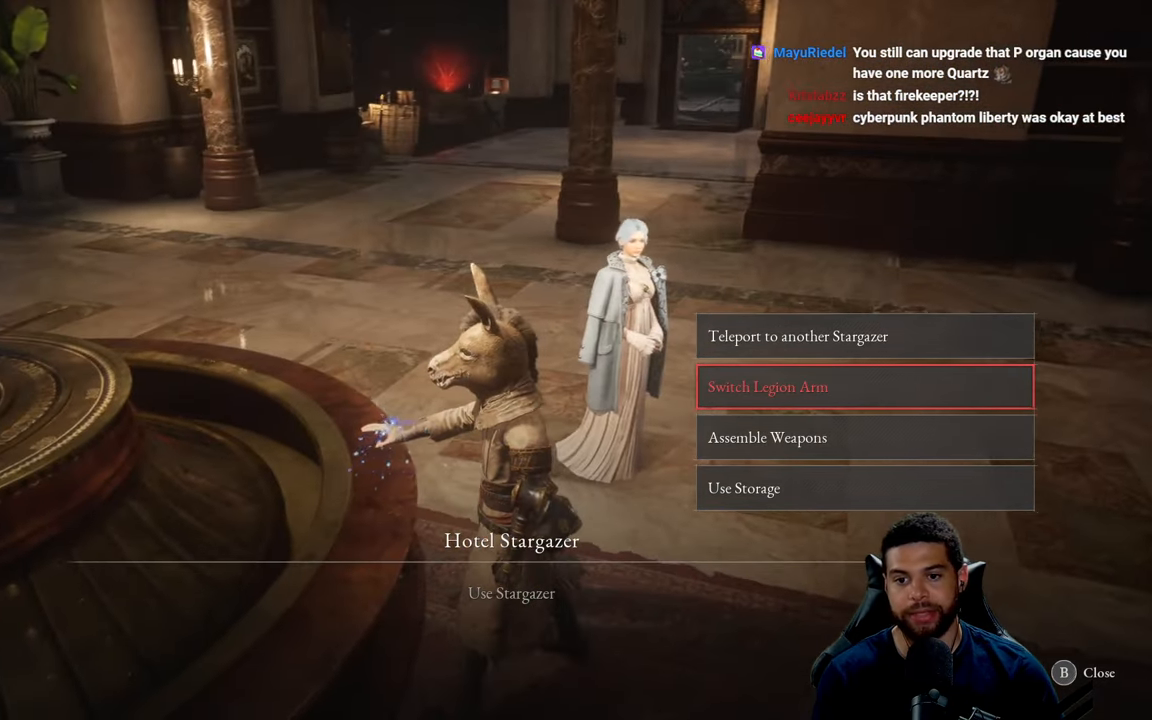
{"buttons": [], "left_stick": "center", "right_stick": "center", "events": [[150, "right_stick", "center"], [284, "right_stick", "left"], [384, "right_stick", "center"]]}
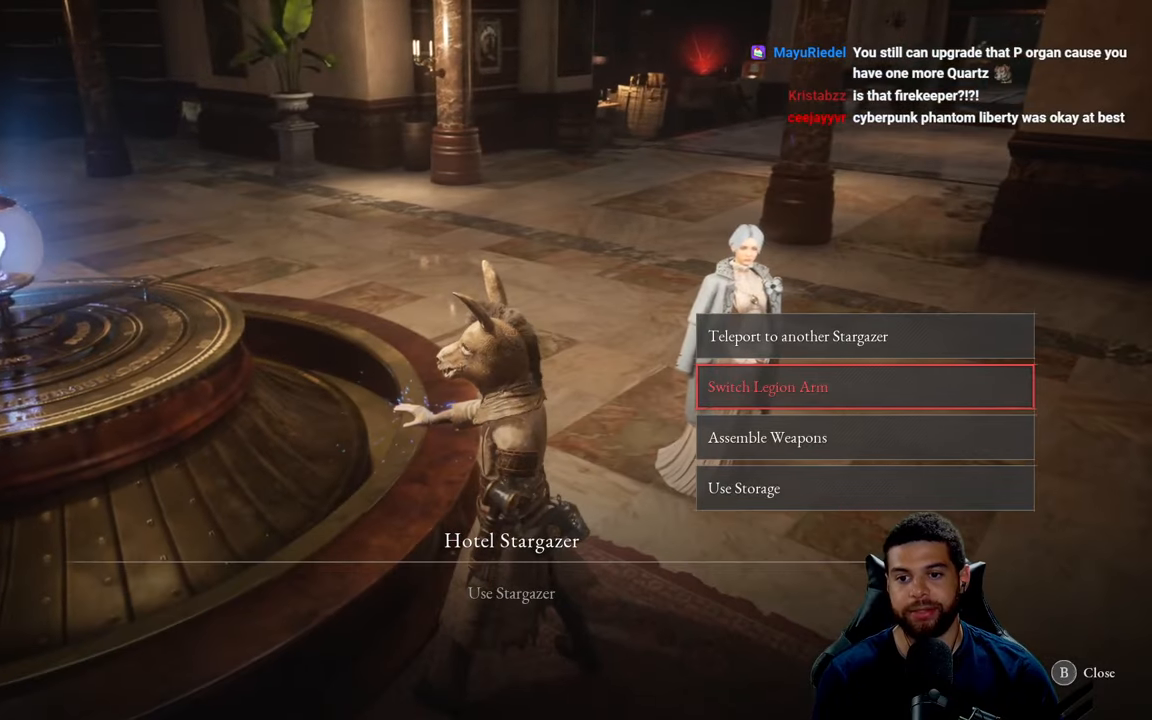
{"buttons": [], "left_stick": "center", "right_stick": "left", "events": [[400, "right_stick", "left"]]}
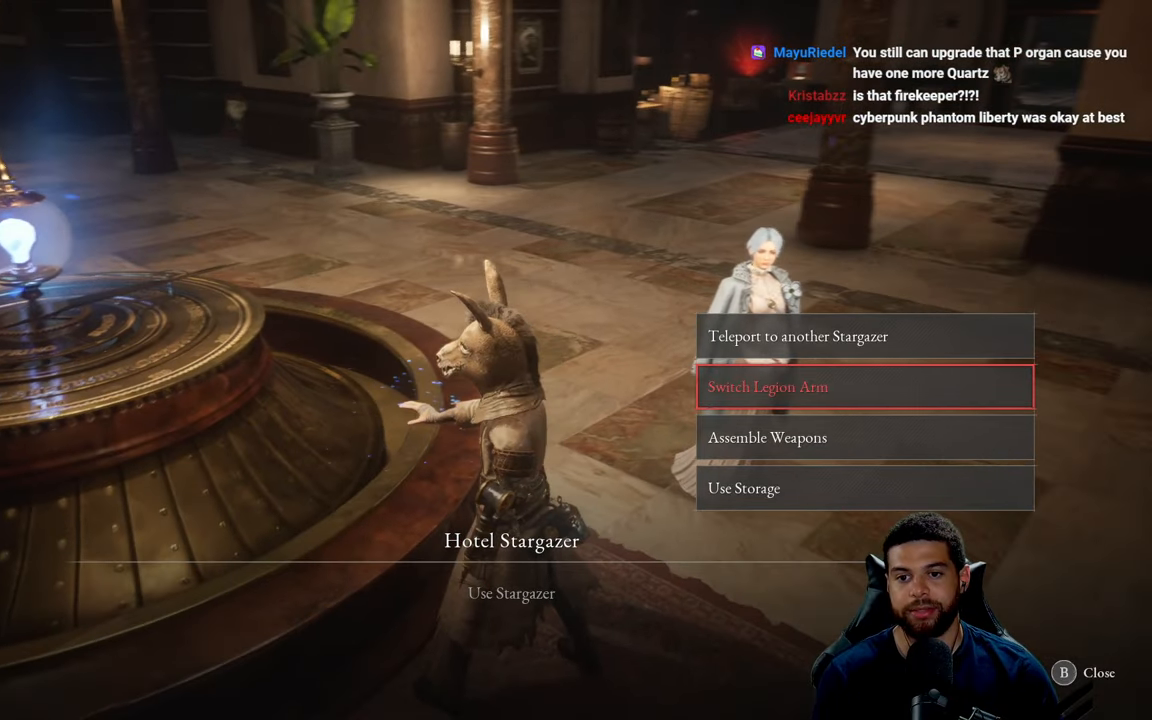
{"buttons": [], "left_stick": "center", "right_stick": "down-right", "events": [[217, "right_stick", "down-right"], [284, "right_stick", "up-right"], [384, "right_stick", "down"], [434, "right_stick", "down-right"]]}
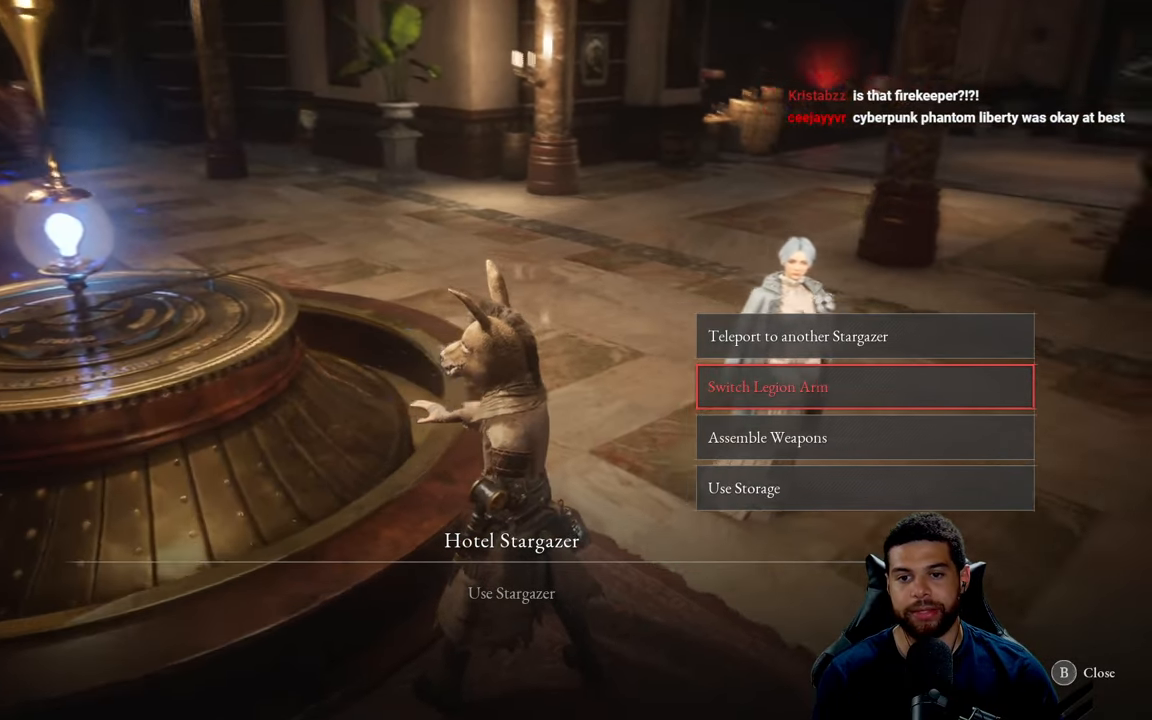
{"buttons": [], "left_stick": "center", "right_stick": "center", "events": [[50, "right_stick", "center"], [167, "right_stick", "up-right"], [367, "right_stick", "center"]]}
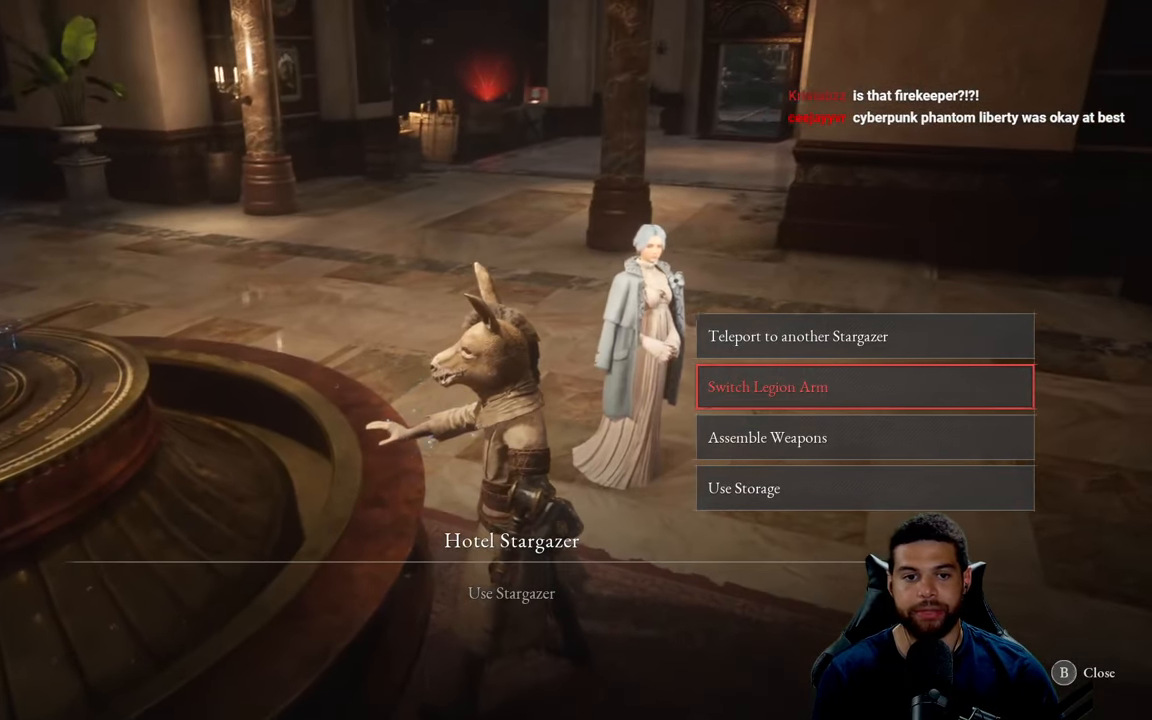
{"buttons": [], "left_stick": "center", "right_stick": "center", "events": [[150, "right_stick", "left"], [450, "right_stick", "center"]]}
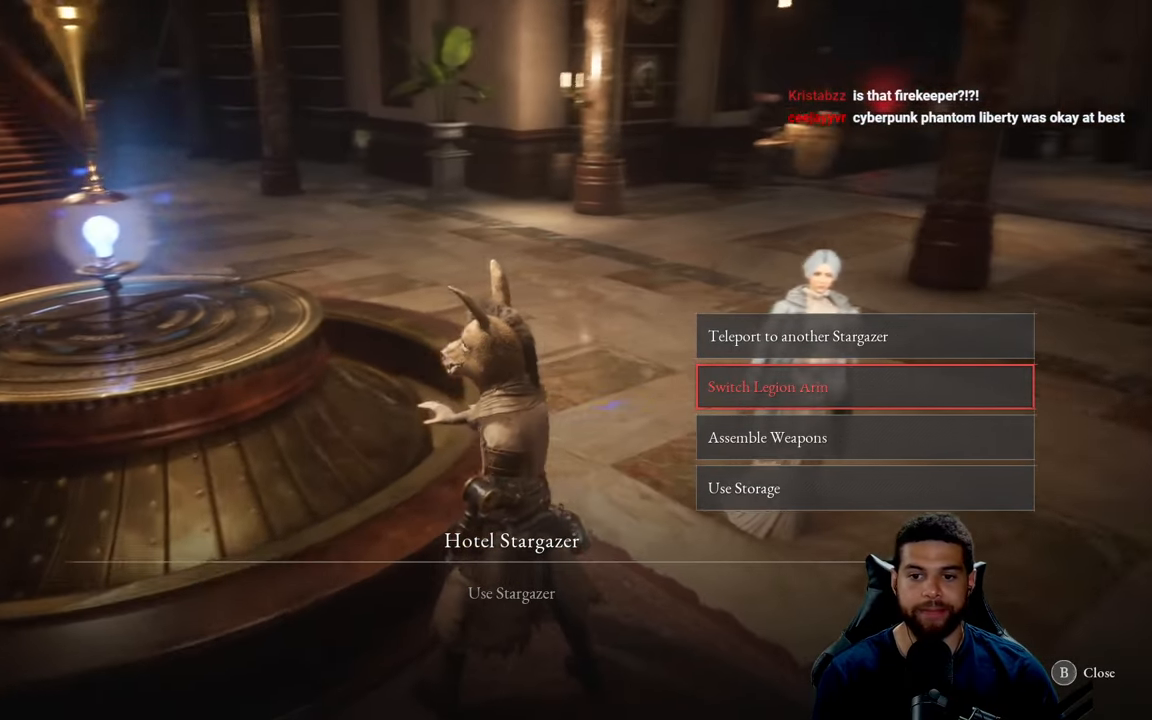
{"buttons": ["DPAD_UP"], "left_stick": "center", "right_stick": "center", "events": [[134, "right_stick", "left"], [267, "right_stick", "center"], [450, "DPAD_UP", "down"]]}
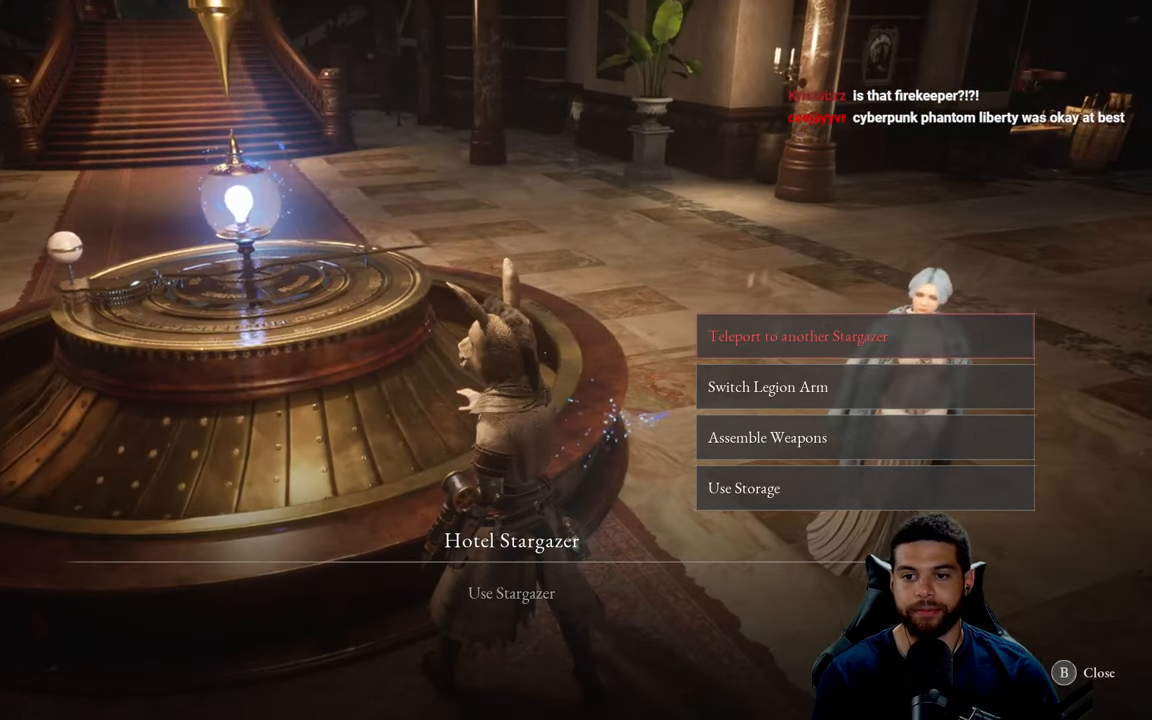
{"buttons": [], "left_stick": "center", "right_stick": "center", "events": [[50, "DPAD_UP", "up"], [134, "A", "down"], [234, "A", "up"]]}
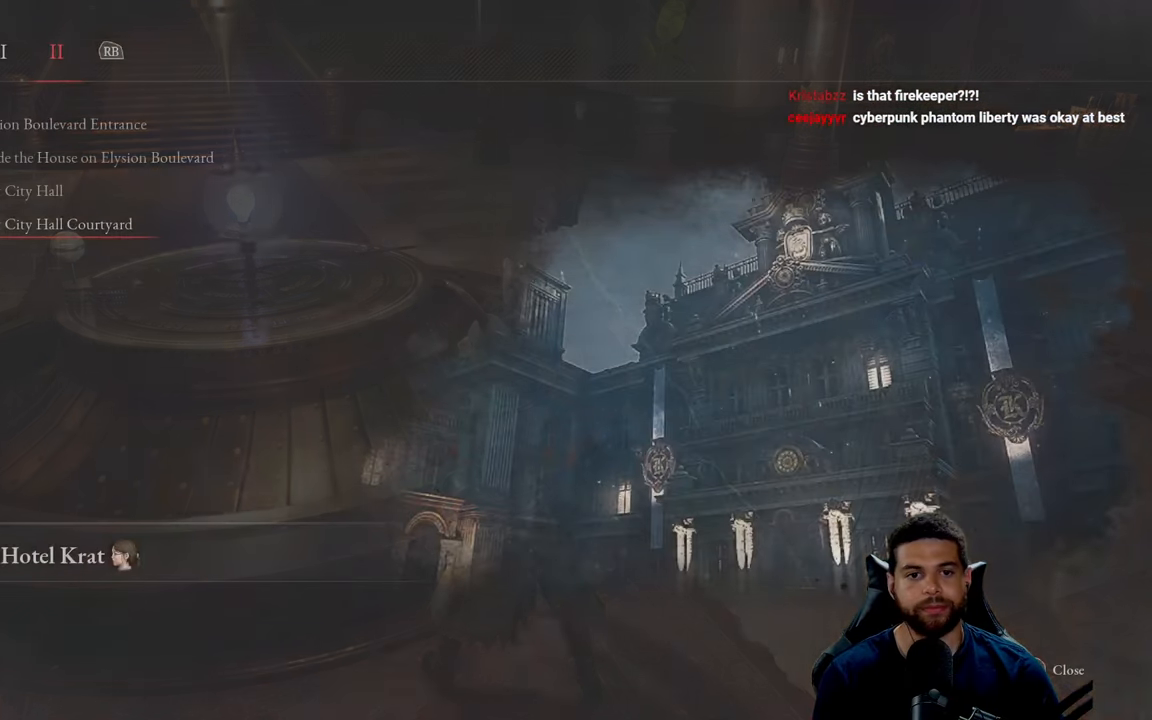
{"buttons": [], "left_stick": "center", "right_stick": "center", "events": []}
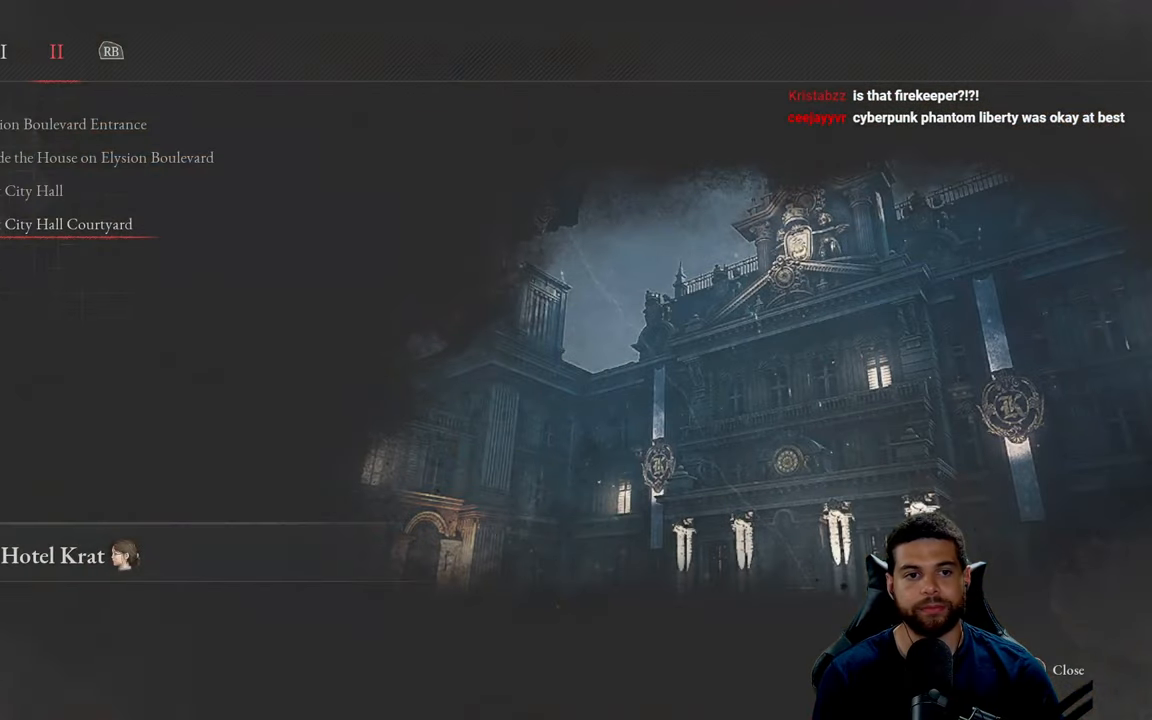
{"buttons": [], "left_stick": "center", "right_stick": "center", "events": [[134, "DPAD_RIGHT", "down"], [234, "DPAD_RIGHT", "up"]]}
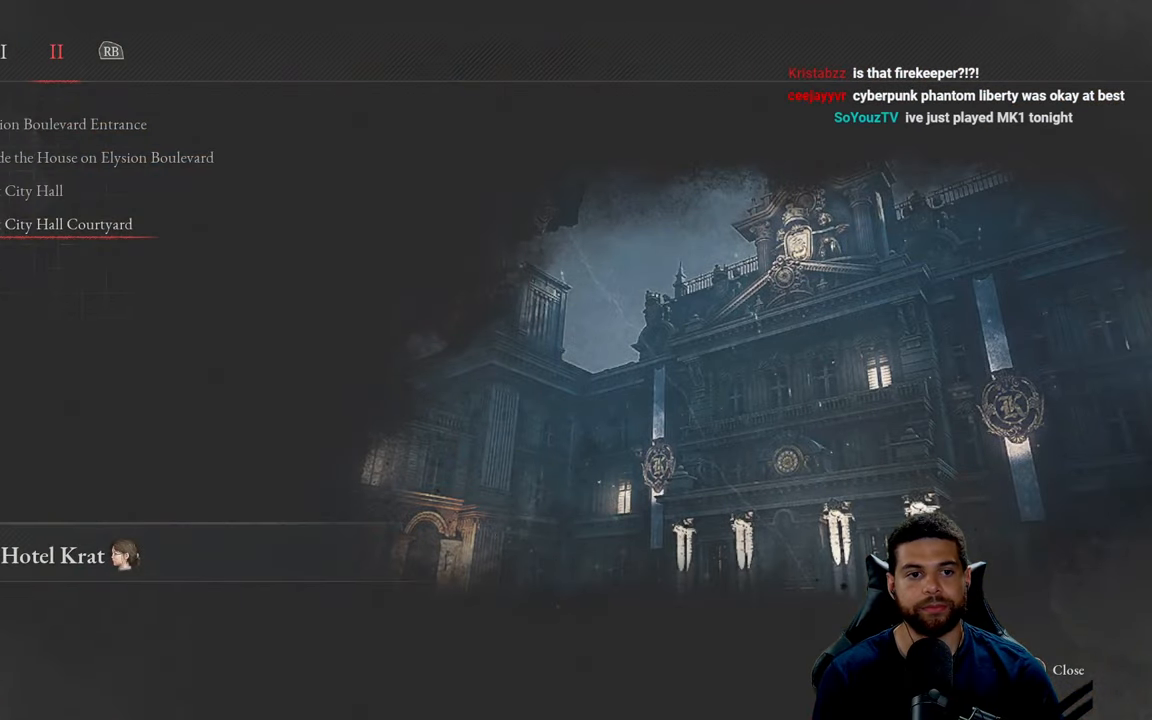
{"buttons": [], "left_stick": "center", "right_stick": "center", "events": []}
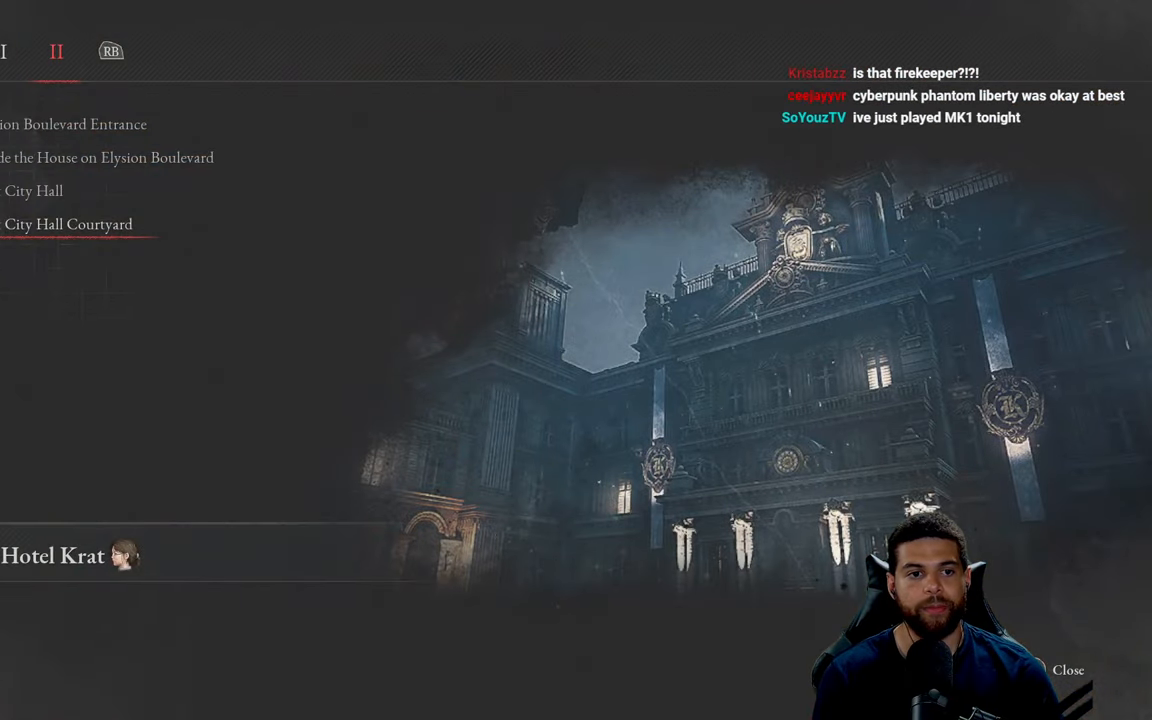
{"buttons": [], "left_stick": "center", "right_stick": "center", "events": [[233, "A", "down"], [316, "A", "up"]]}
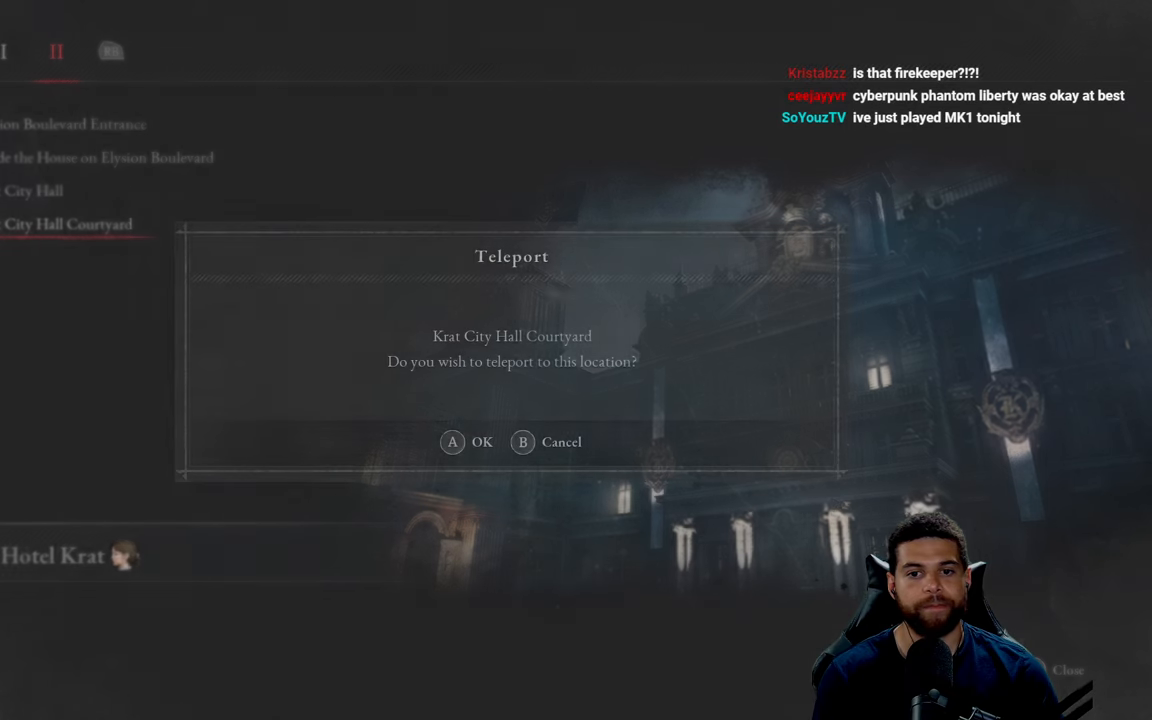
{"buttons": [], "left_stick": "center", "right_stick": "center", "events": [[50, "A", "down"], [166, "A", "up"]]}
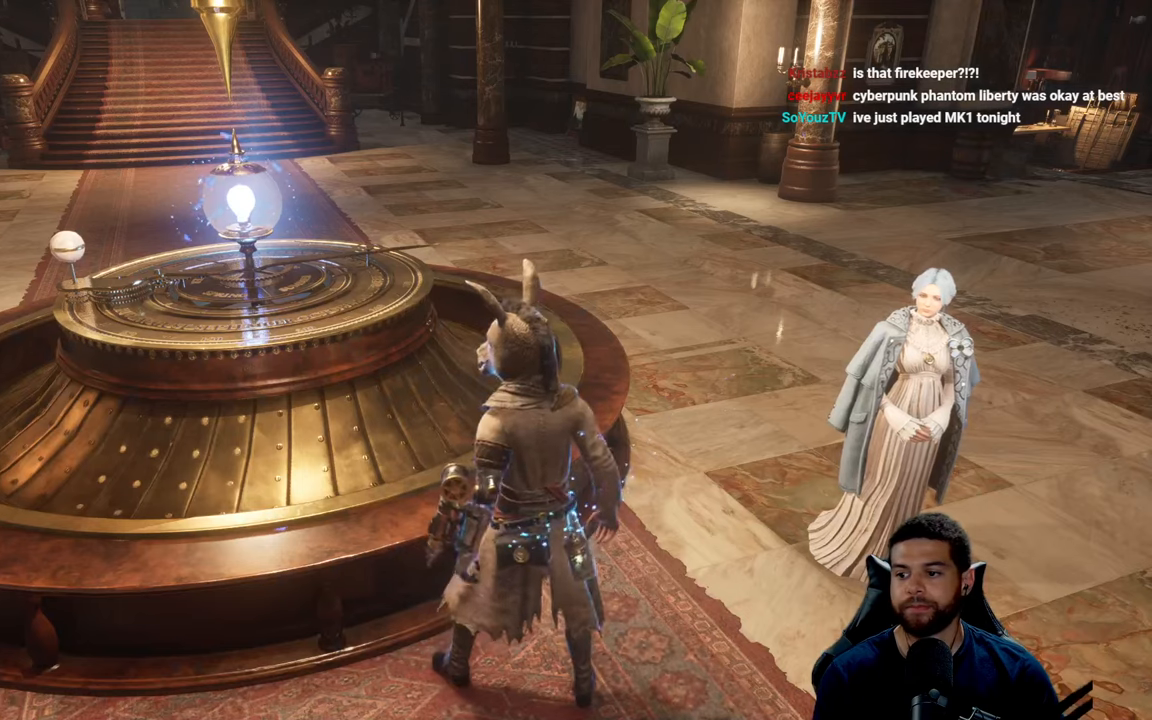
{"buttons": [], "left_stick": "center", "right_stick": "center", "events": [[233, "R1", "down"], [316, "R1", "up"]]}